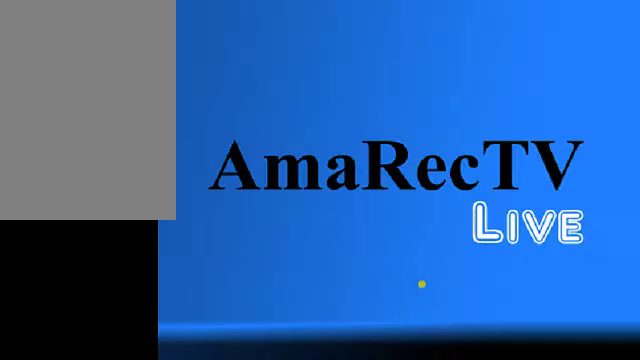
Gameplay with a controller (Nintendo layout); each line is a JSON object with the inputs held at the frame after it. "events" lists button and stick changes between this image and that frame as [ms after this image, input, new state], when the widget could be followed in between. Not read: L3 R3.
{"buttons": [], "left_stick": "center", "right_stick": "center", "events": [[150, "right_stick", "down"], [200, "right_stick", "center"]]}
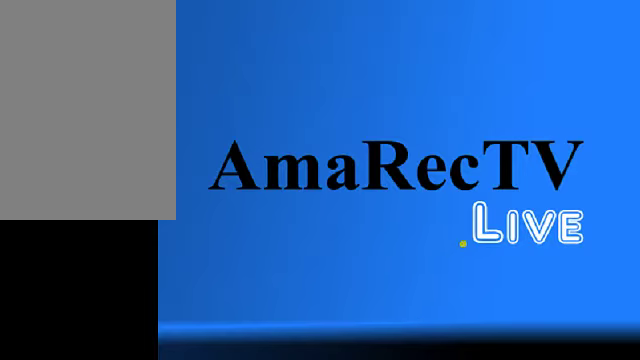
{"buttons": [], "left_stick": "center", "right_stick": "center", "events": []}
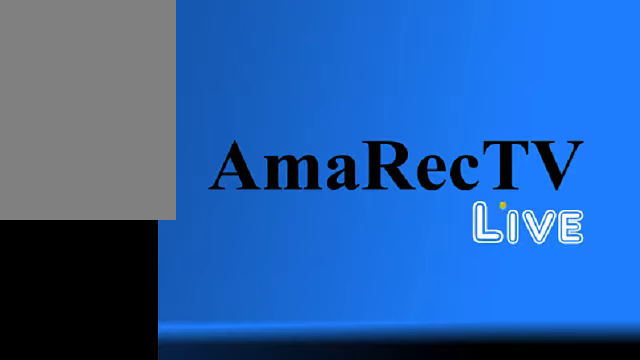
{"buttons": [], "left_stick": "center", "right_stick": "center", "events": []}
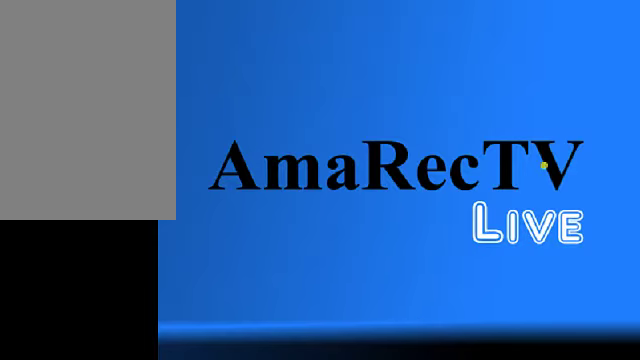
{"buttons": [], "left_stick": "center", "right_stick": "center", "events": []}